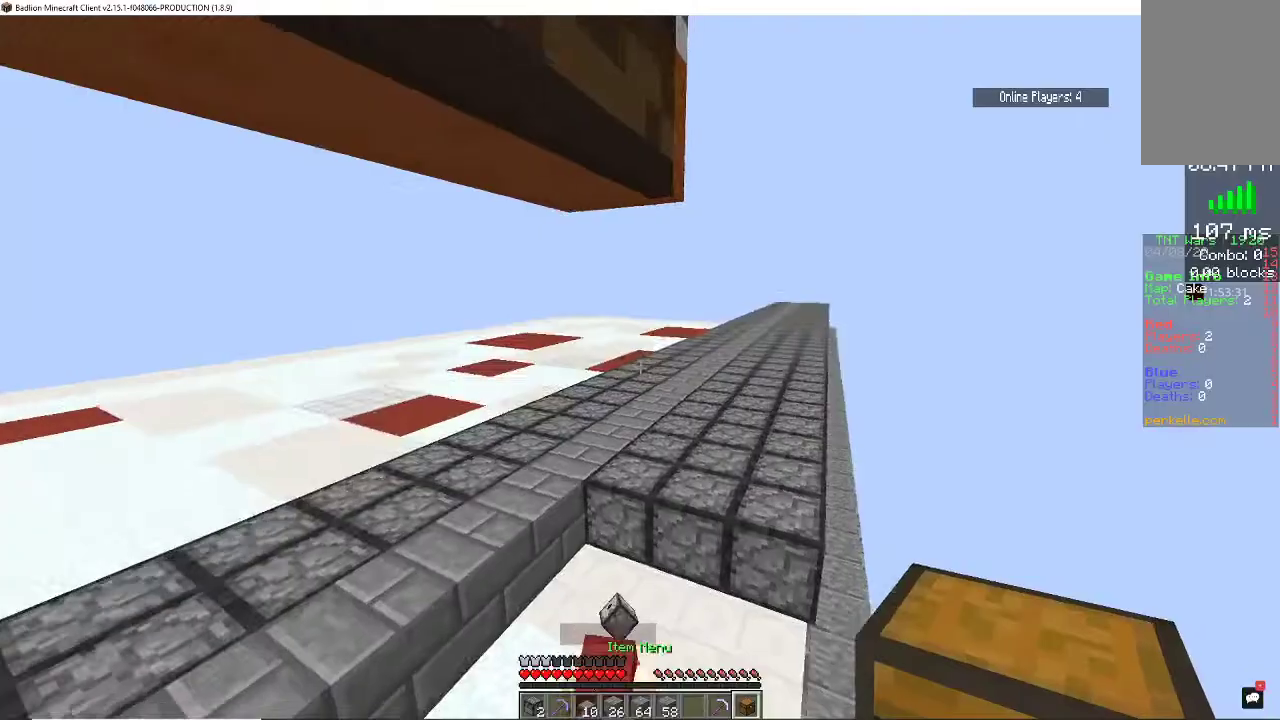
Gameplay with keyboard and mouse; each line is a JSON object with the keys and mouse buttons held at the frame after it. "events" lists presses ("down") and releases ("up") of "a", "d", "s", "space", "w", "mouse_left" and "mouse_right" between this image and that frame as [ms after this image, input, new state], when the widget could be followed in between. "mouse_left", "mouse_right" = the "left", "right" buttons of the "mouse" list. No other keys are recorded. Fast repeated clicks can show as one long hold. Mouse movement is not recorded.
{"keys": ["space", "w"], "mouse": [], "events": [[400, "space", "down"]]}
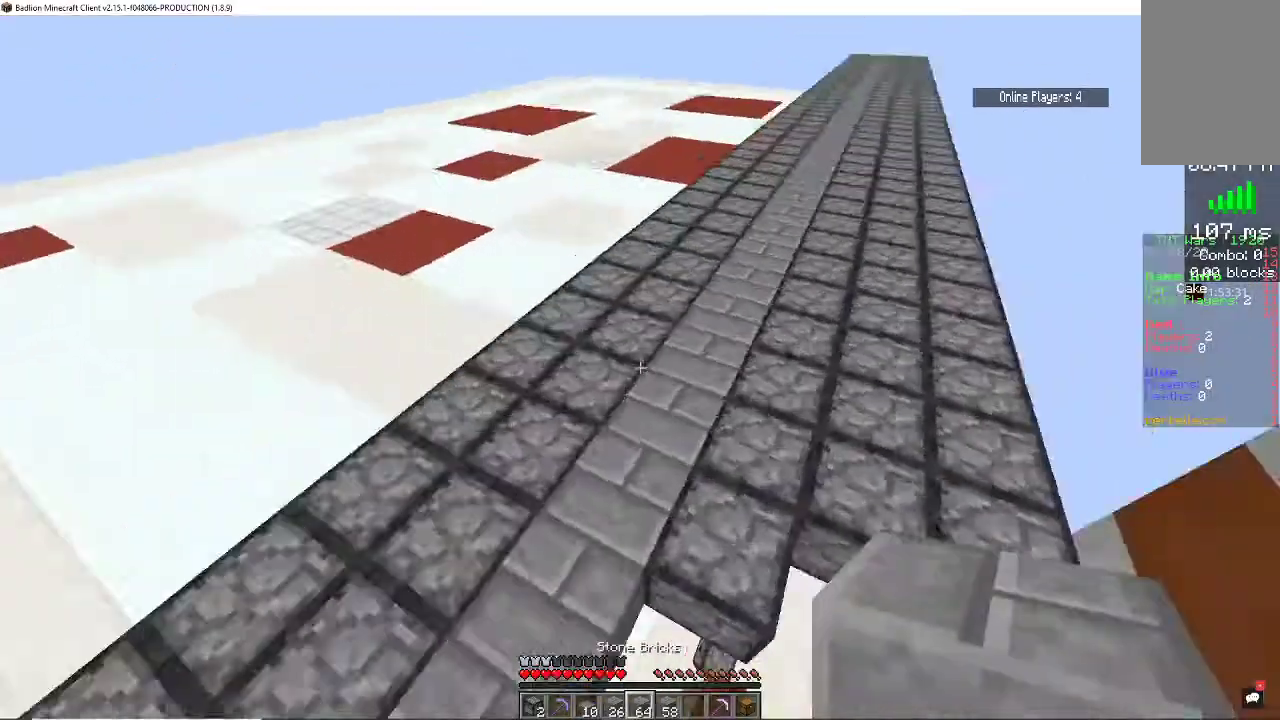
{"keys": ["d", "w"], "mouse": [], "events": [[33, "space", "up"], [200, "a", "down"], [333, "w", "up"], [367, "d", "down"], [400, "a", "up"], [467, "w", "down"]]}
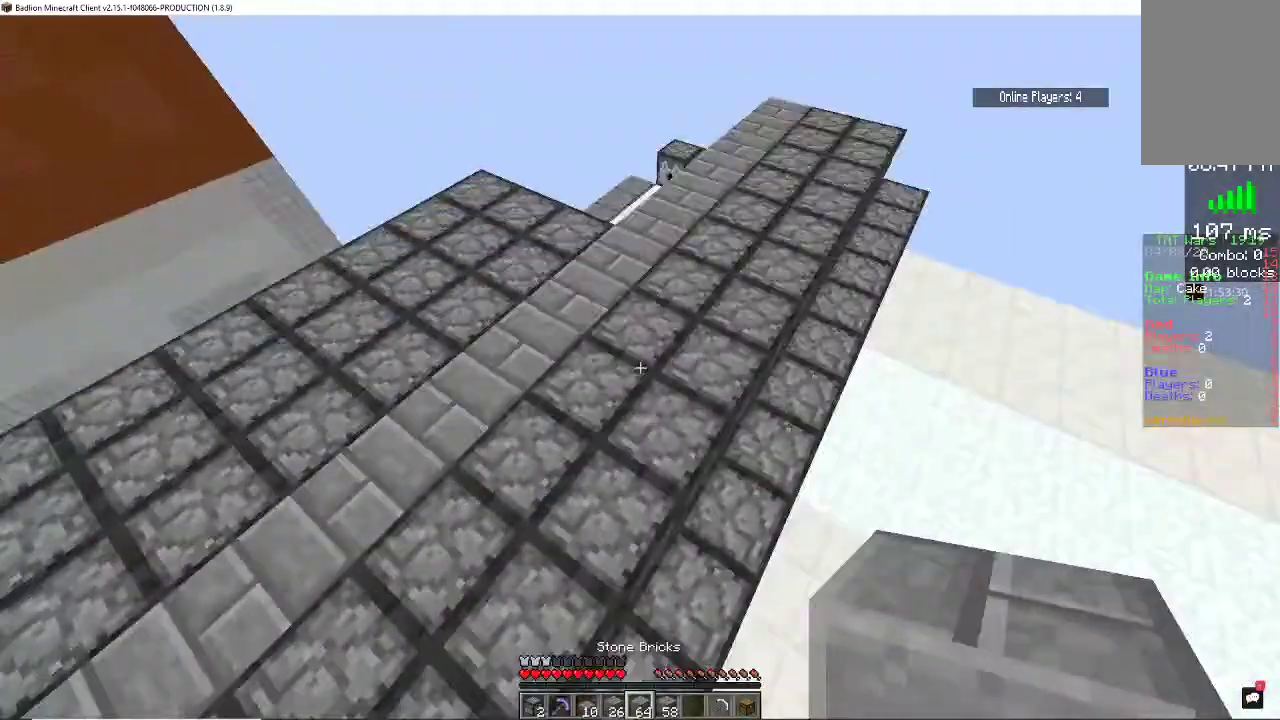
{"keys": ["w"], "mouse": [], "events": [[500, "d", "up"]]}
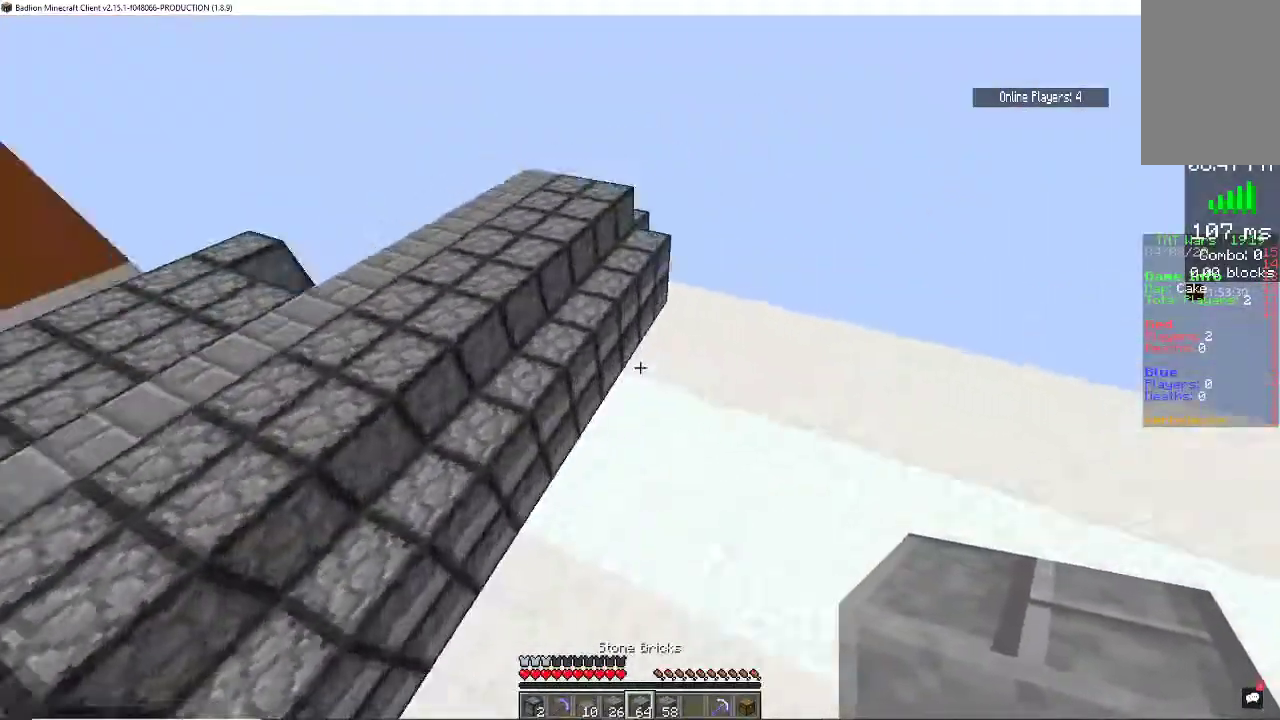
{"keys": ["w"], "mouse": [], "events": []}
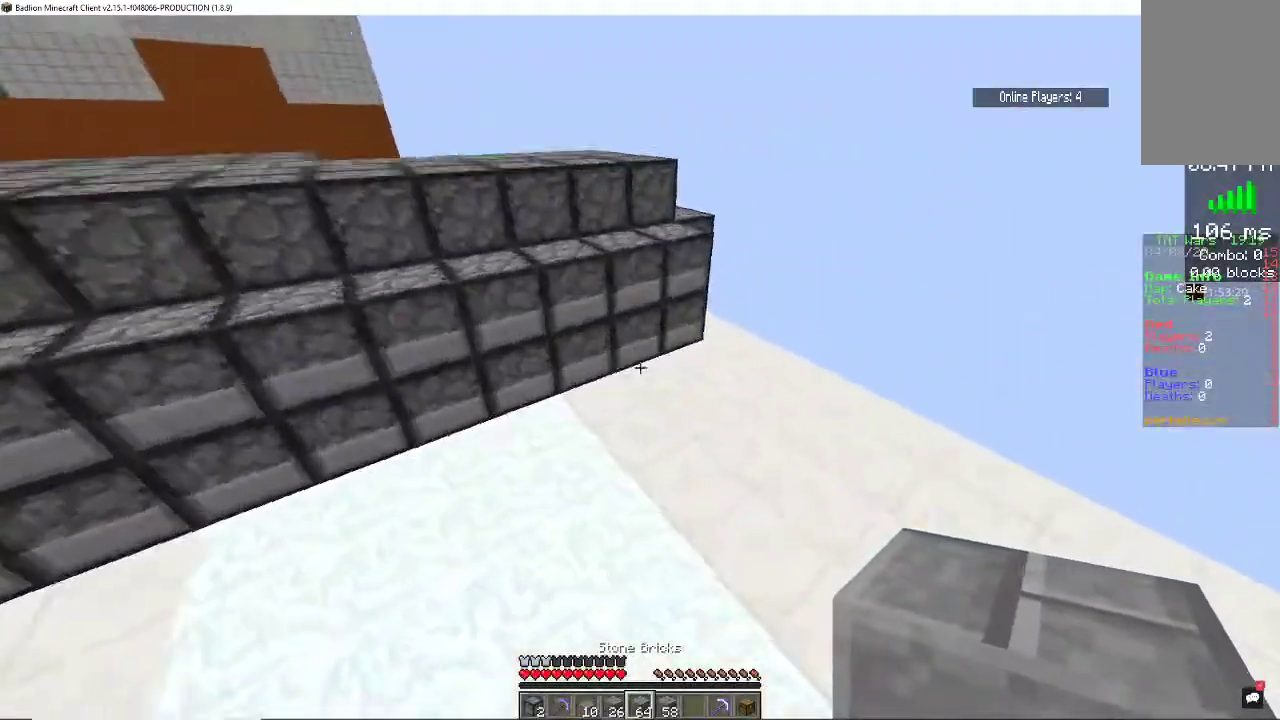
{"keys": ["d"], "mouse": [], "events": [[400, "w", "up"], [467, "d", "down"]]}
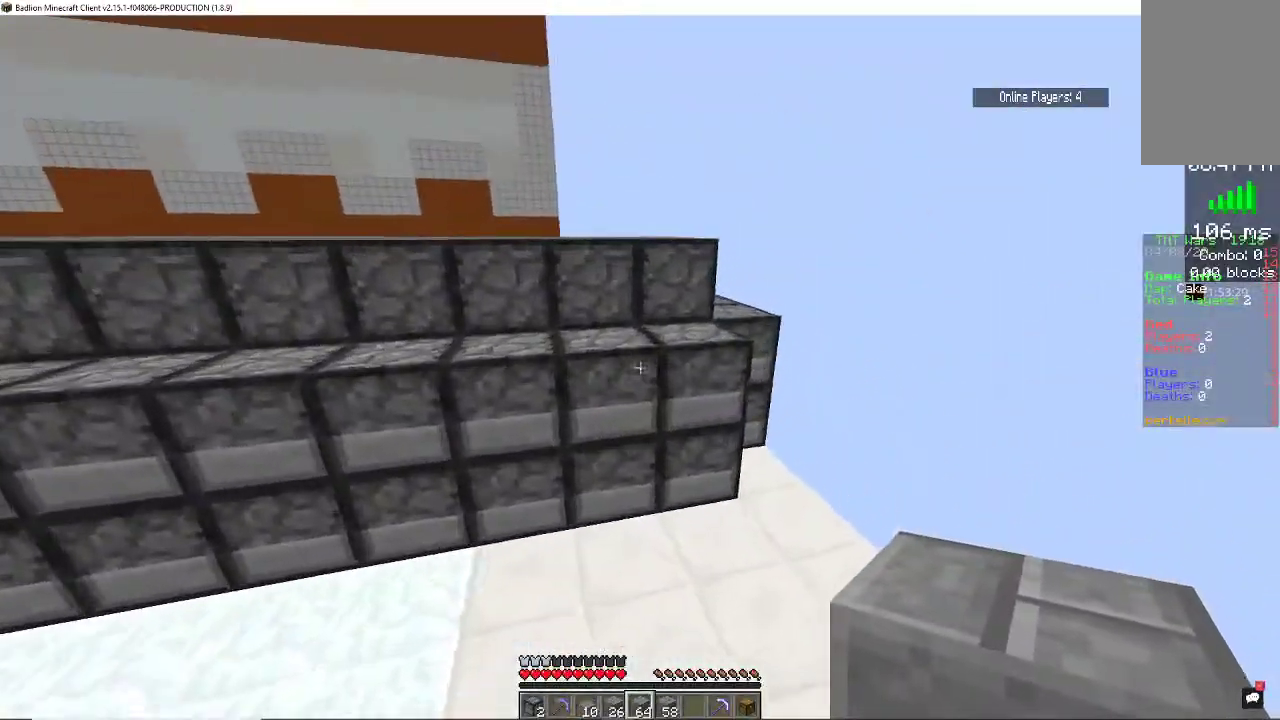
{"keys": ["s"], "mouse": ["right"], "events": [[100, "d", "up"], [467, "s", "down"], [500, "mouse_right", "down"]]}
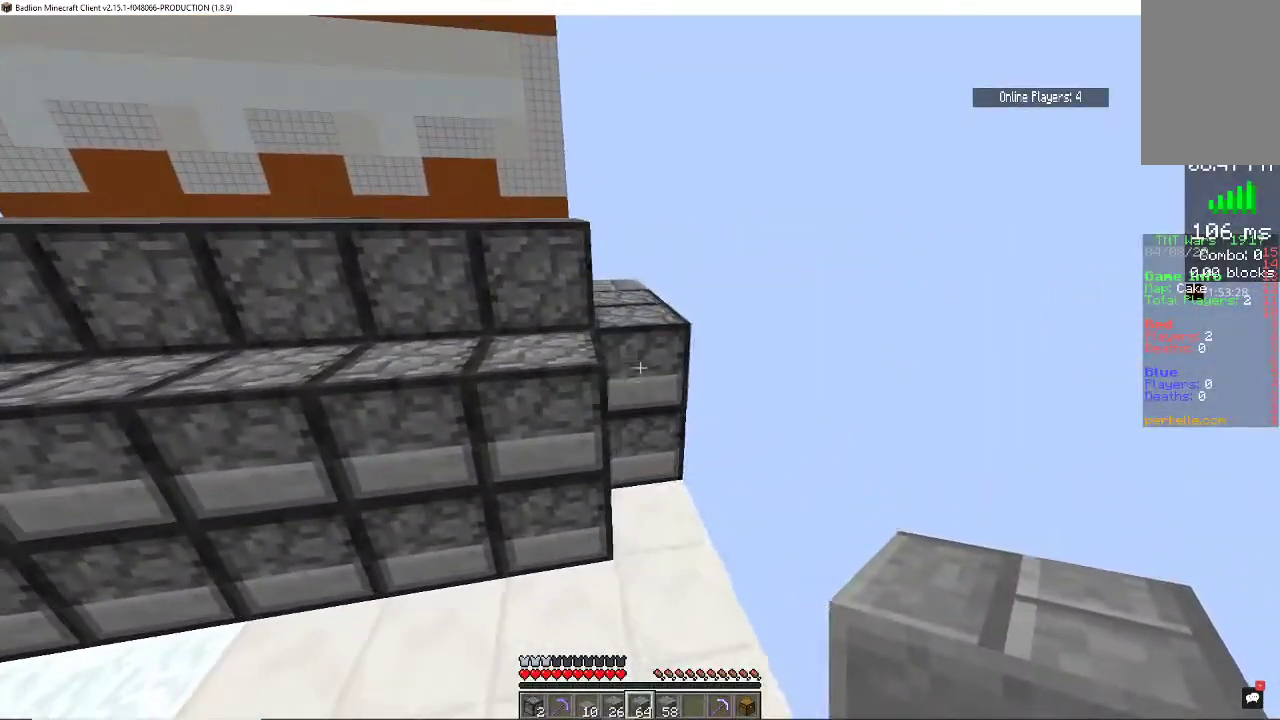
{"keys": [], "mouse": [], "events": [[100, "mouse_right", "up"], [200, "s", "up"]]}
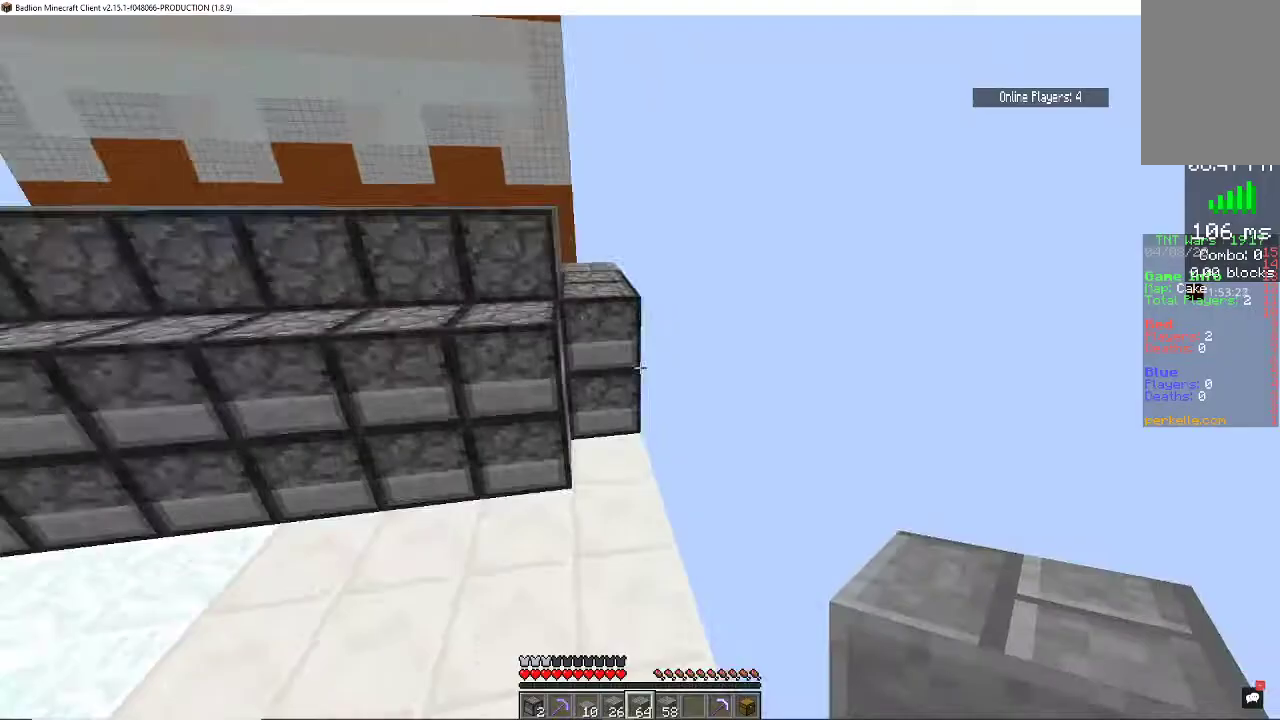
{"keys": [], "mouse": [], "events": []}
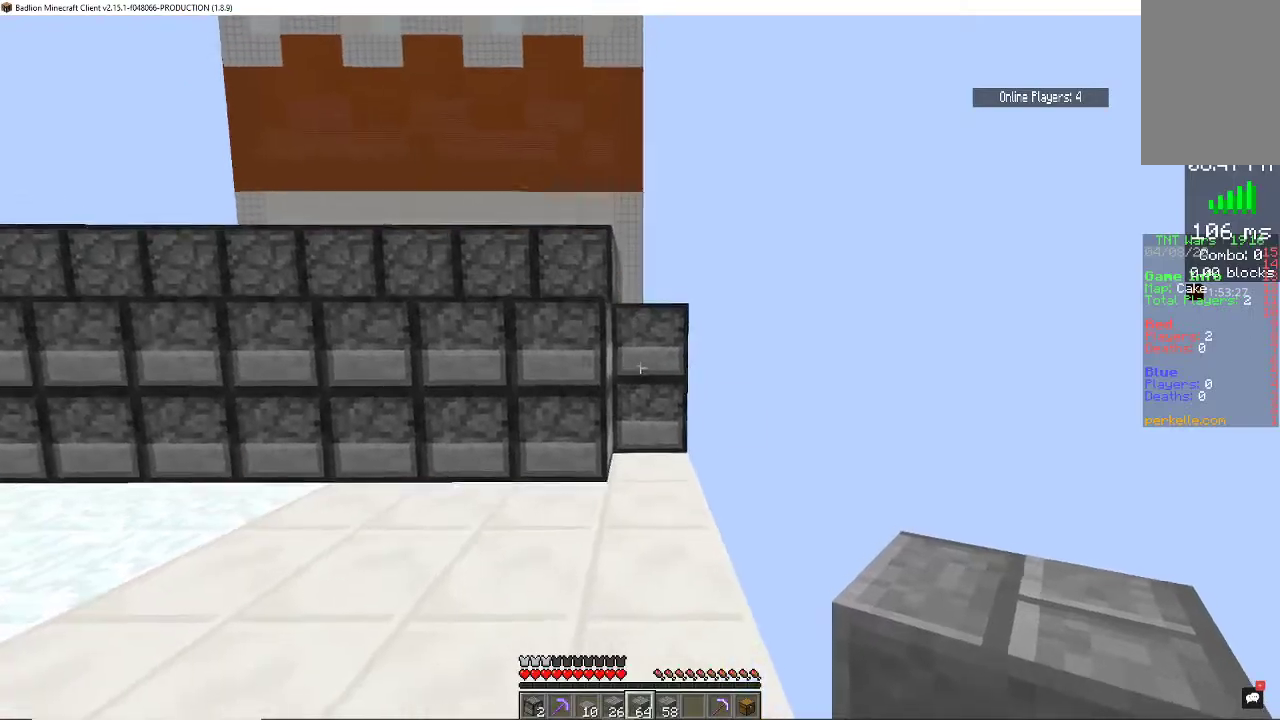
{"keys": ["w"], "mouse": [], "events": [[100, "w", "down"], [367, "mouse_right", "down"], [500, "mouse_right", "up"]]}
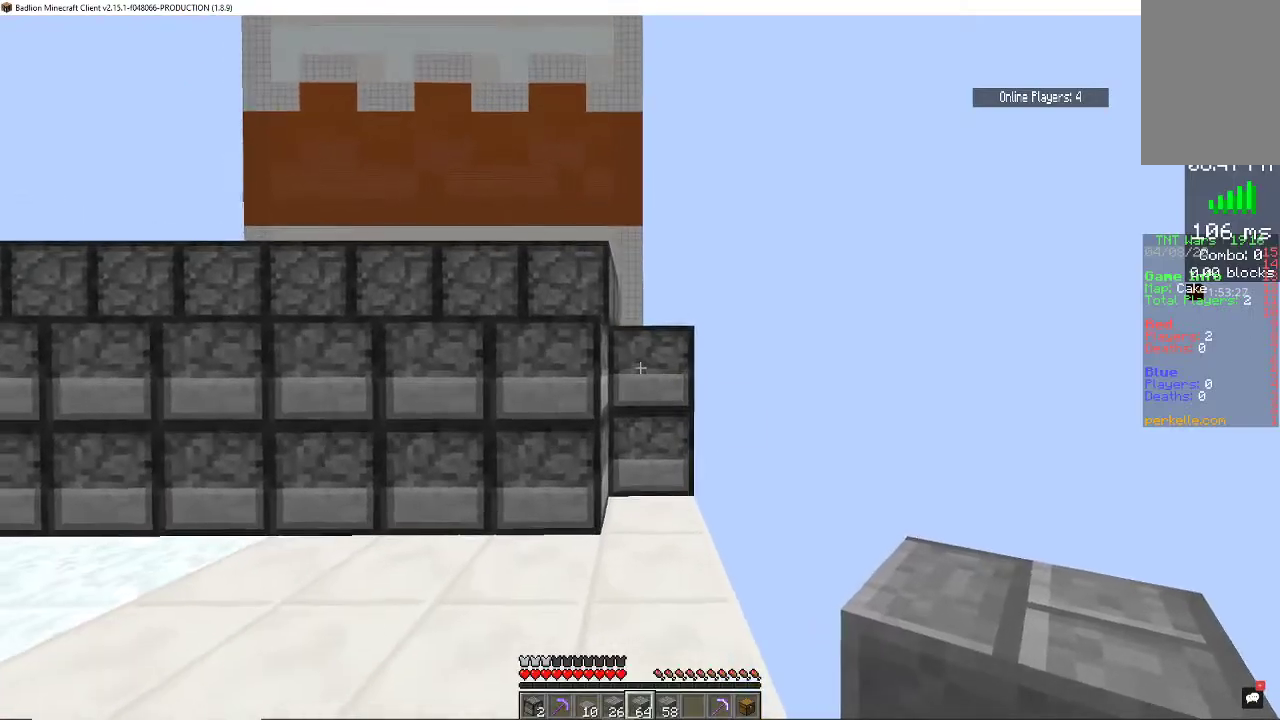
{"keys": ["space", "w"], "mouse": [], "events": [[167, "mouse_right", "down"], [367, "mouse_right", "up"], [500, "space", "down"]]}
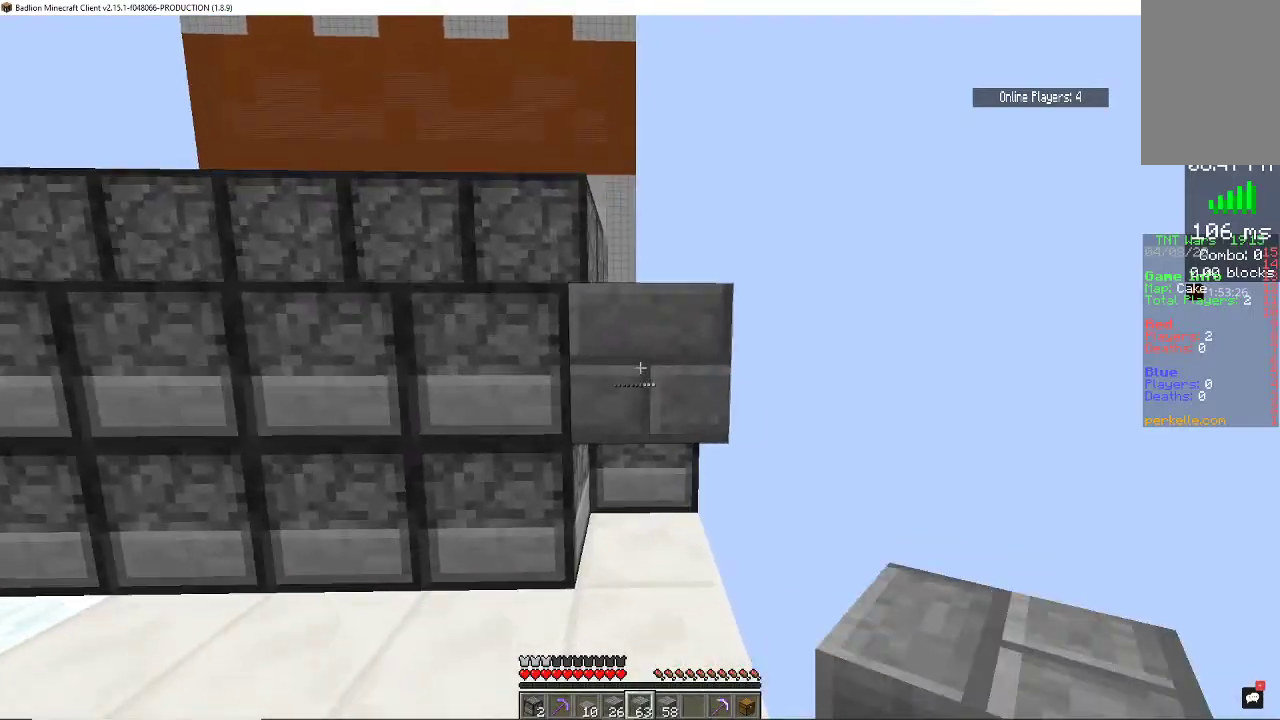
{"keys": ["s"], "mouse": [], "events": [[33, "w", "up"], [100, "space", "up"], [167, "space", "down"], [300, "s", "down"], [300, "space", "up"]]}
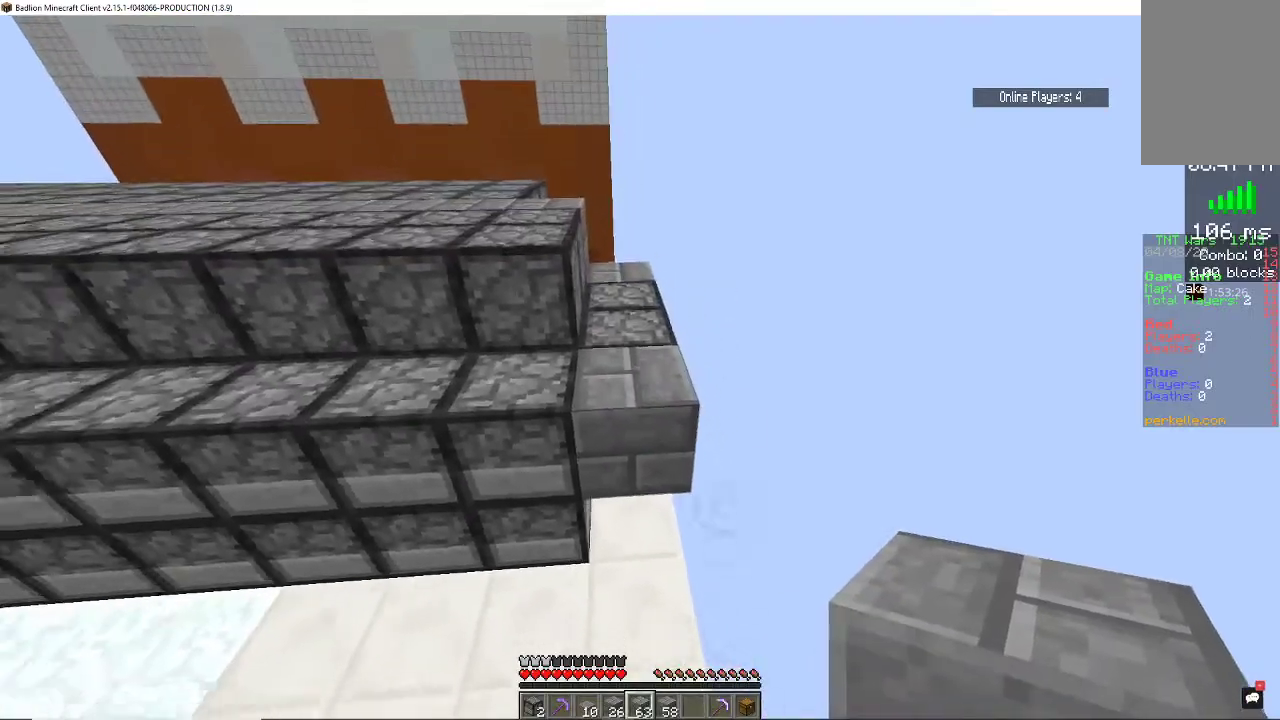
{"keys": ["a", "w"], "mouse": [], "events": [[167, "s", "up"], [367, "a", "down"], [467, "w", "down"]]}
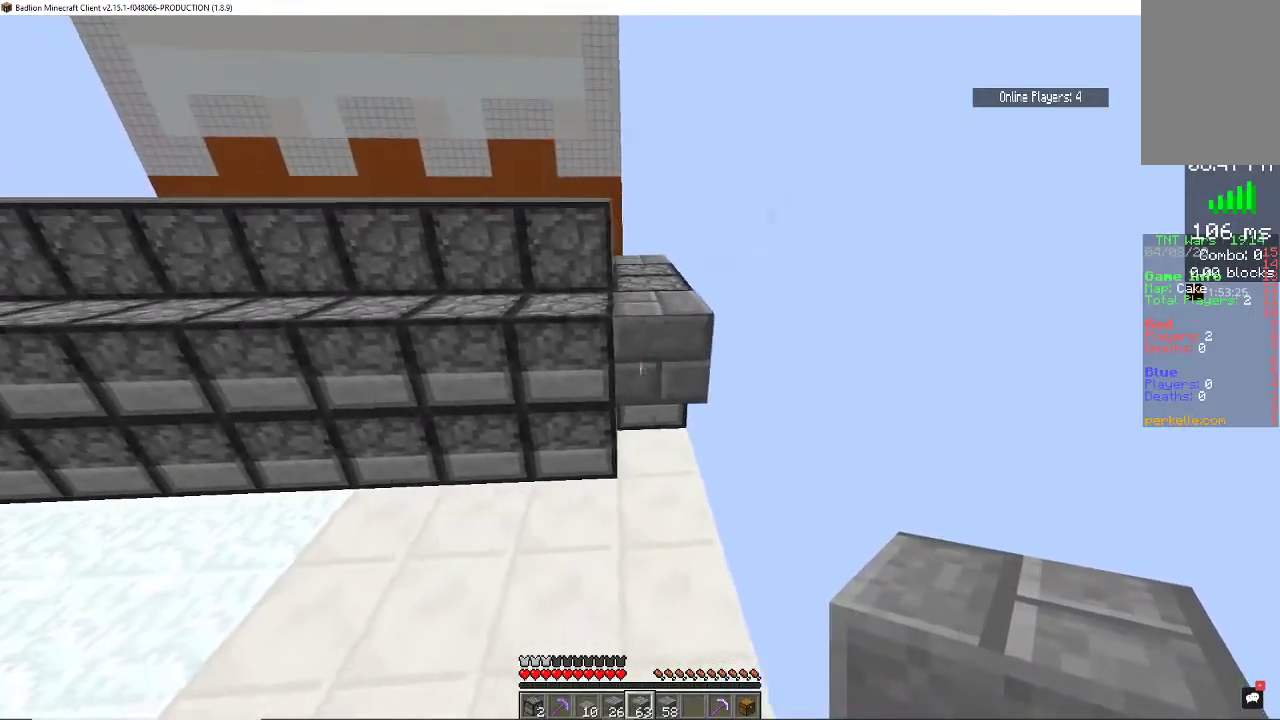
{"keys": [], "mouse": [], "events": [[100, "a", "up"], [133, "w", "up"], [167, "mouse_right", "down"], [300, "mouse_right", "up"]]}
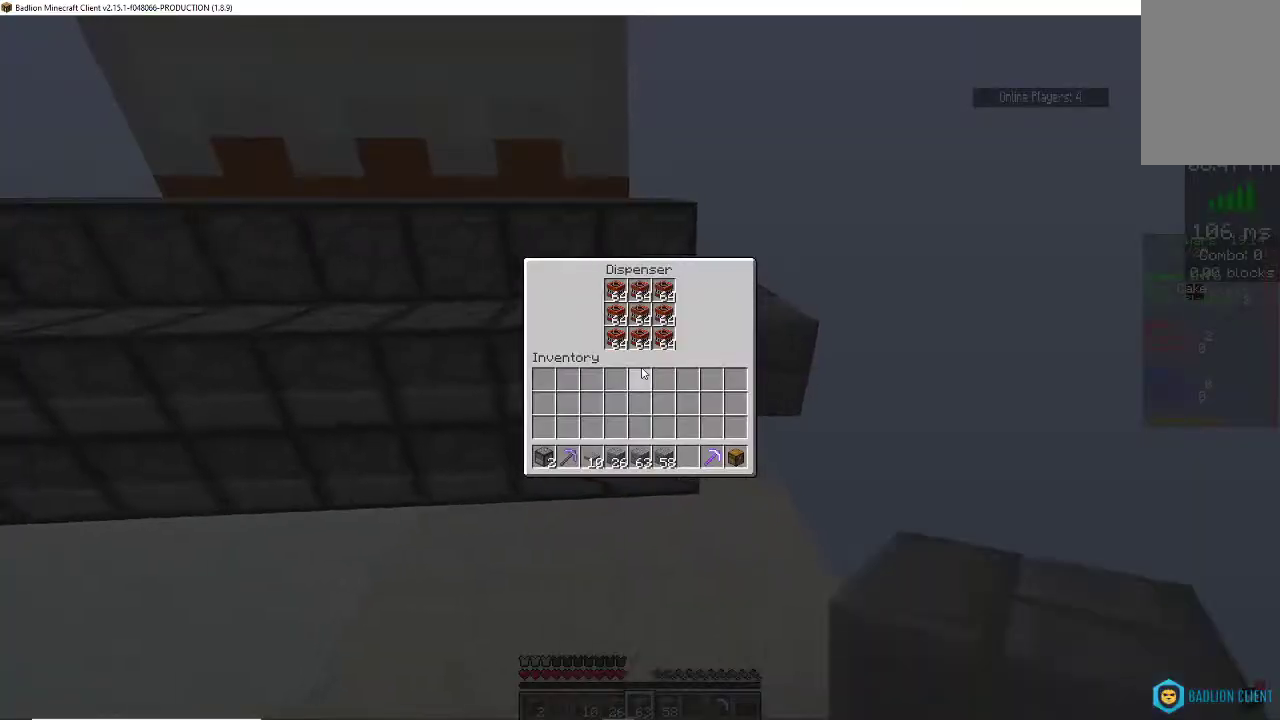
{"keys": ["d"], "mouse": [], "events": [[267, "w", "down"], [400, "w", "up"], [467, "d", "down"]]}
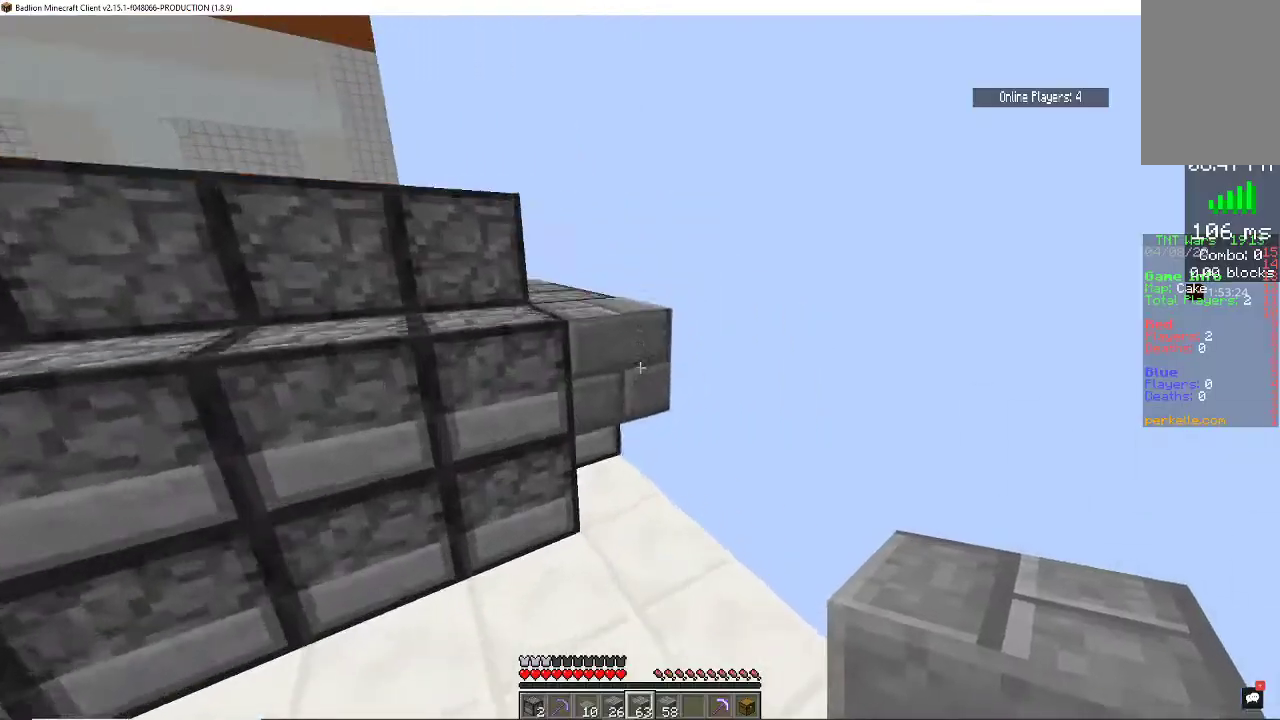
{"keys": ["a"], "mouse": [], "events": [[33, "d", "up"], [67, "mouse_right", "down"], [200, "mouse_right", "up"], [267, "a", "down"], [267, "s", "down"], [500, "s", "up"]]}
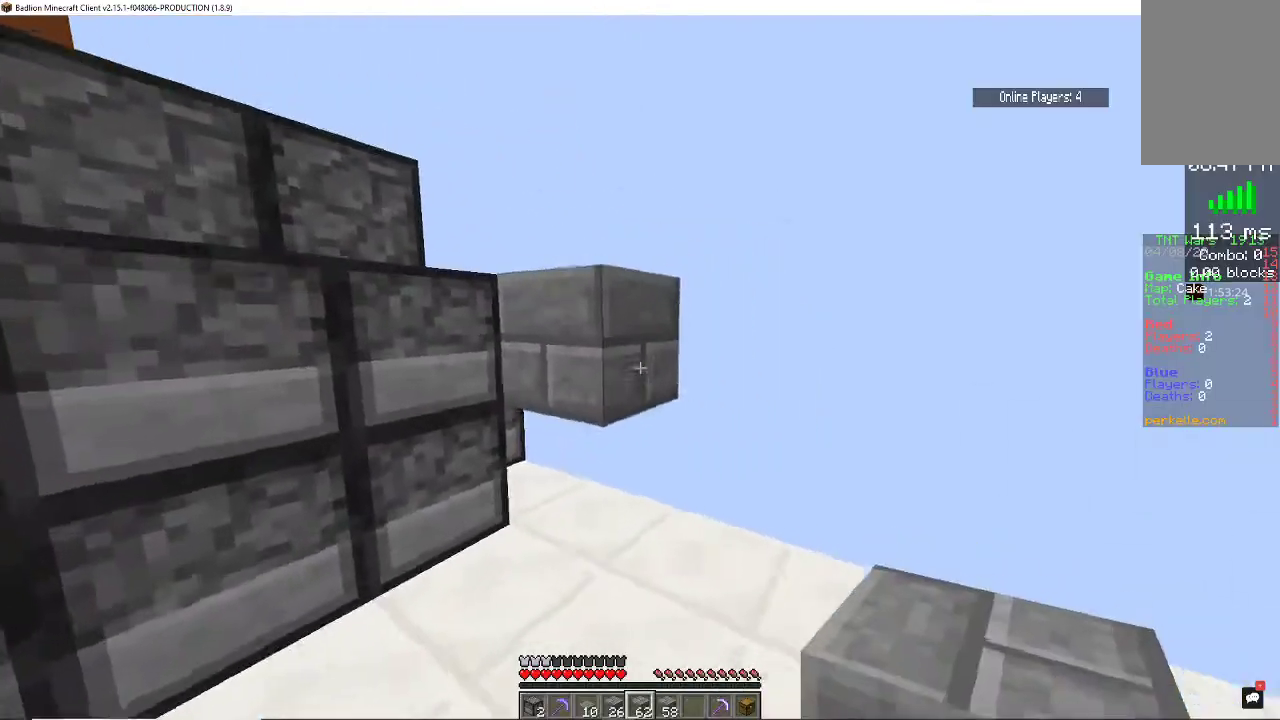
{"keys": ["s"], "mouse": ["right"], "events": [[267, "s", "down"], [300, "mouse_right", "down"], [433, "a", "up"]]}
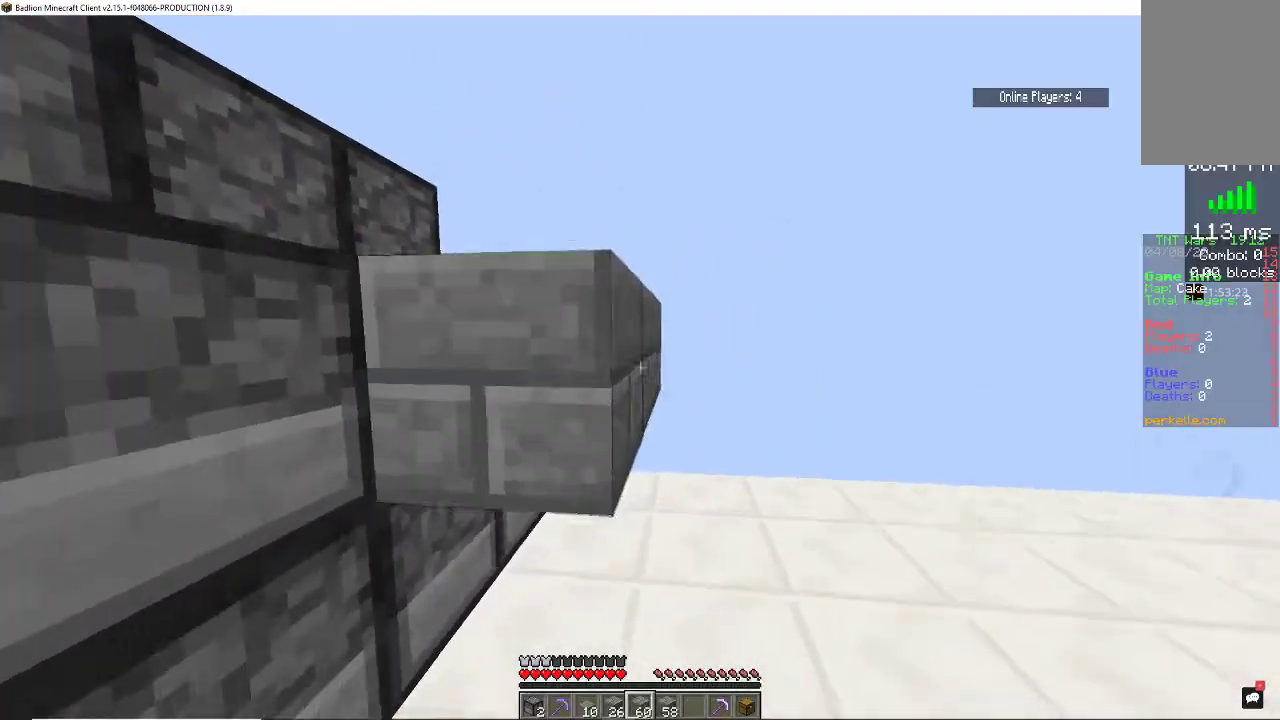
{"keys": [], "mouse": ["right"], "events": [[100, "a", "down"], [267, "mouse_right", "up"], [367, "mouse_right", "down"], [433, "a", "up"], [500, "s", "up"]]}
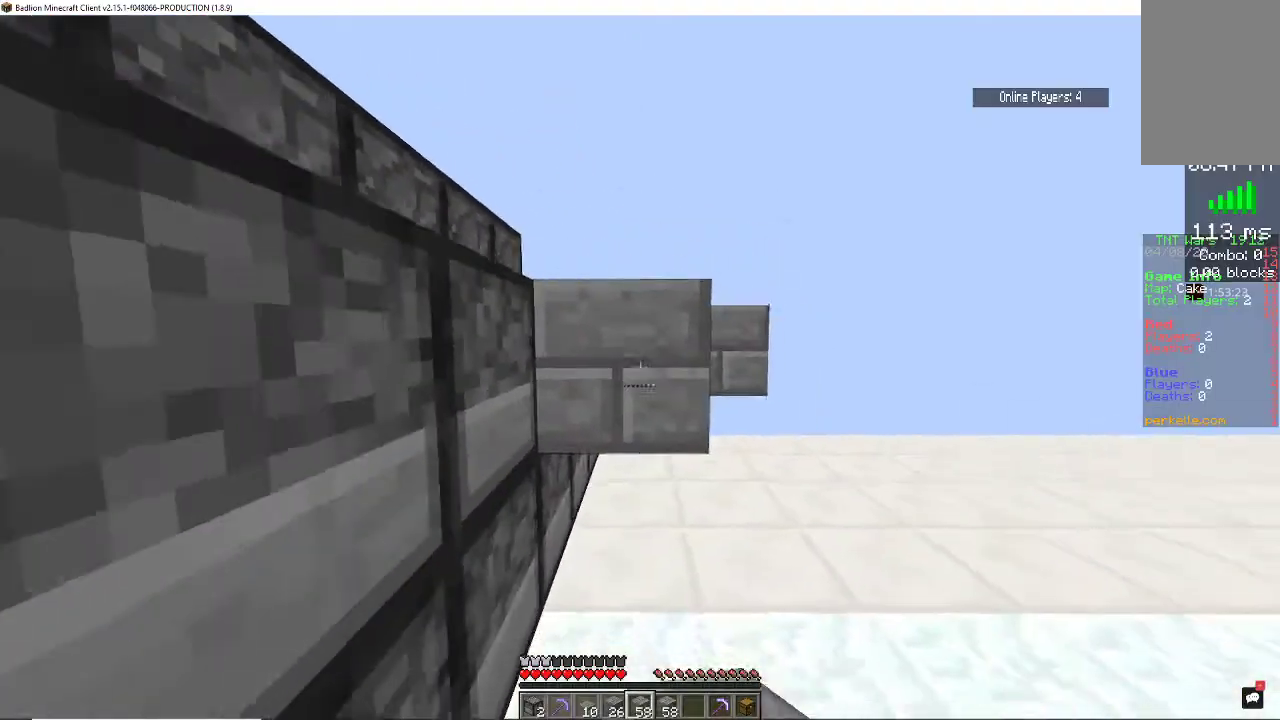
{"keys": ["d", "w"], "mouse": [], "events": [[100, "s", "down"], [267, "d", "down"], [367, "s", "up"], [400, "w", "down"], [500, "mouse_right", "up"]]}
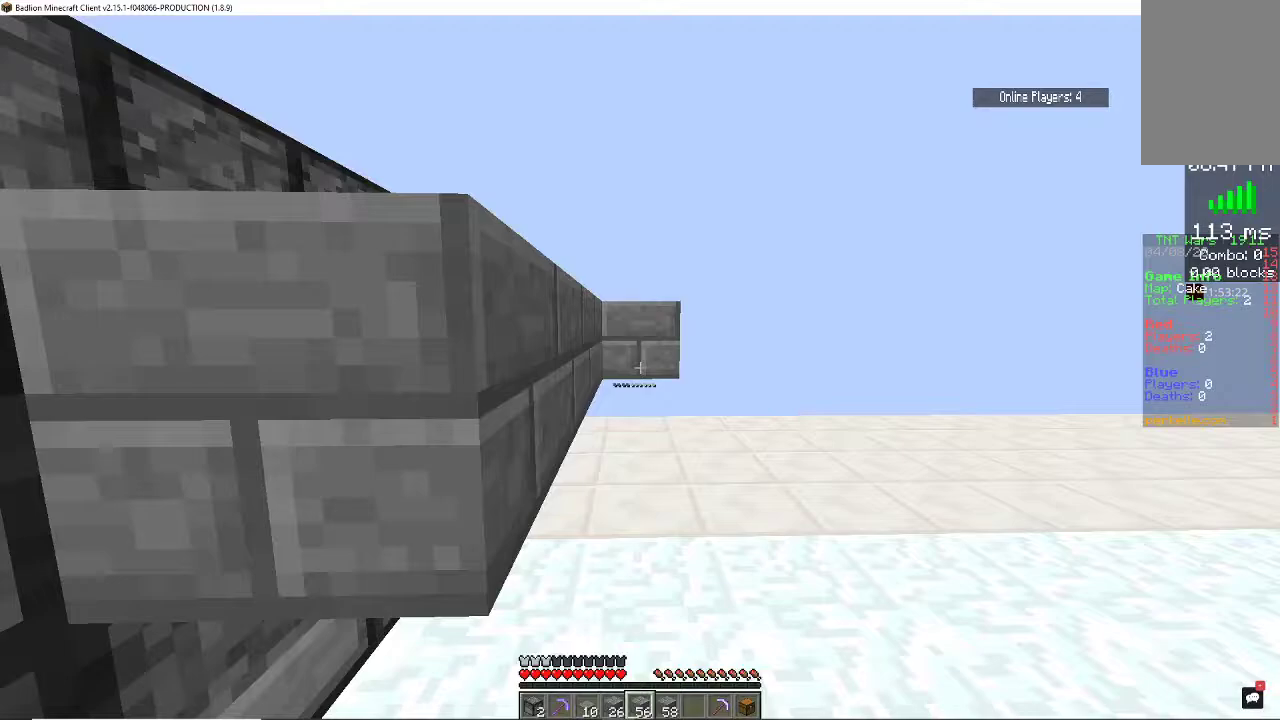
{"keys": ["s"], "mouse": ["right"], "events": [[200, "d", "up"], [233, "mouse_right", "down"], [400, "w", "up"], [500, "s", "down"]]}
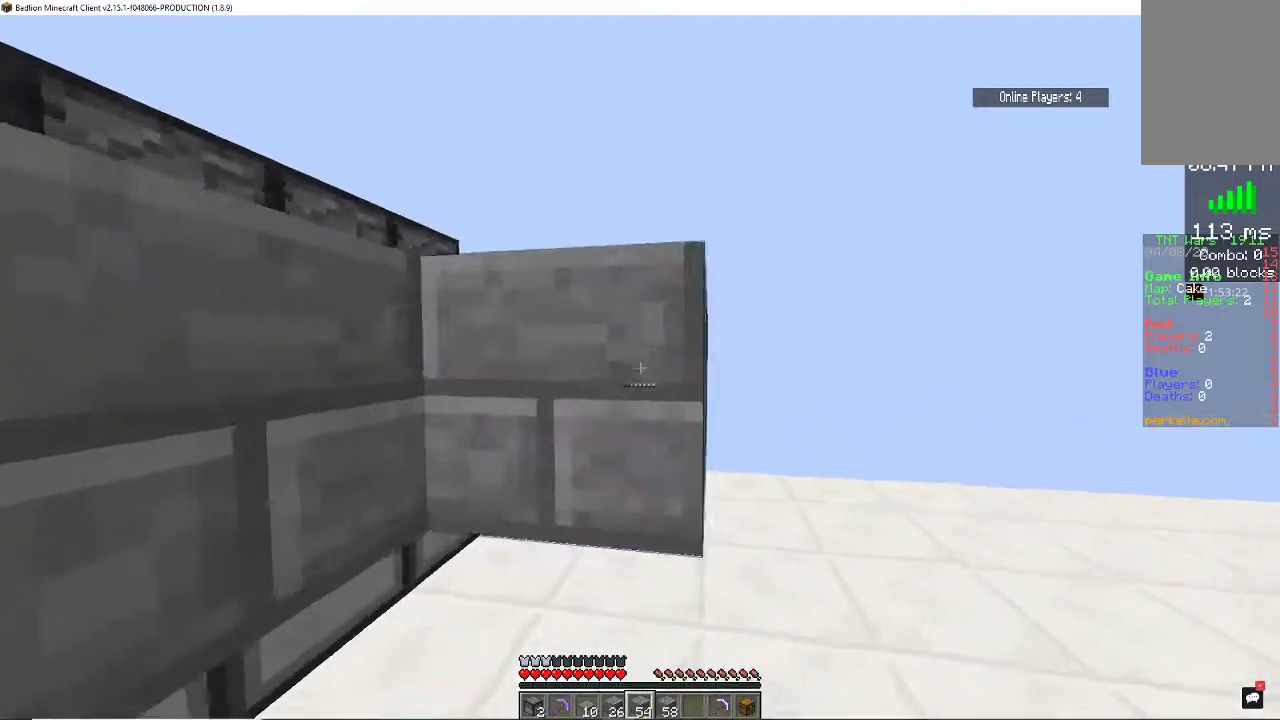
{"keys": ["d", "w"], "mouse": [], "events": [[200, "d", "down"], [267, "s", "up"], [400, "w", "down"], [467, "mouse_right", "up"]]}
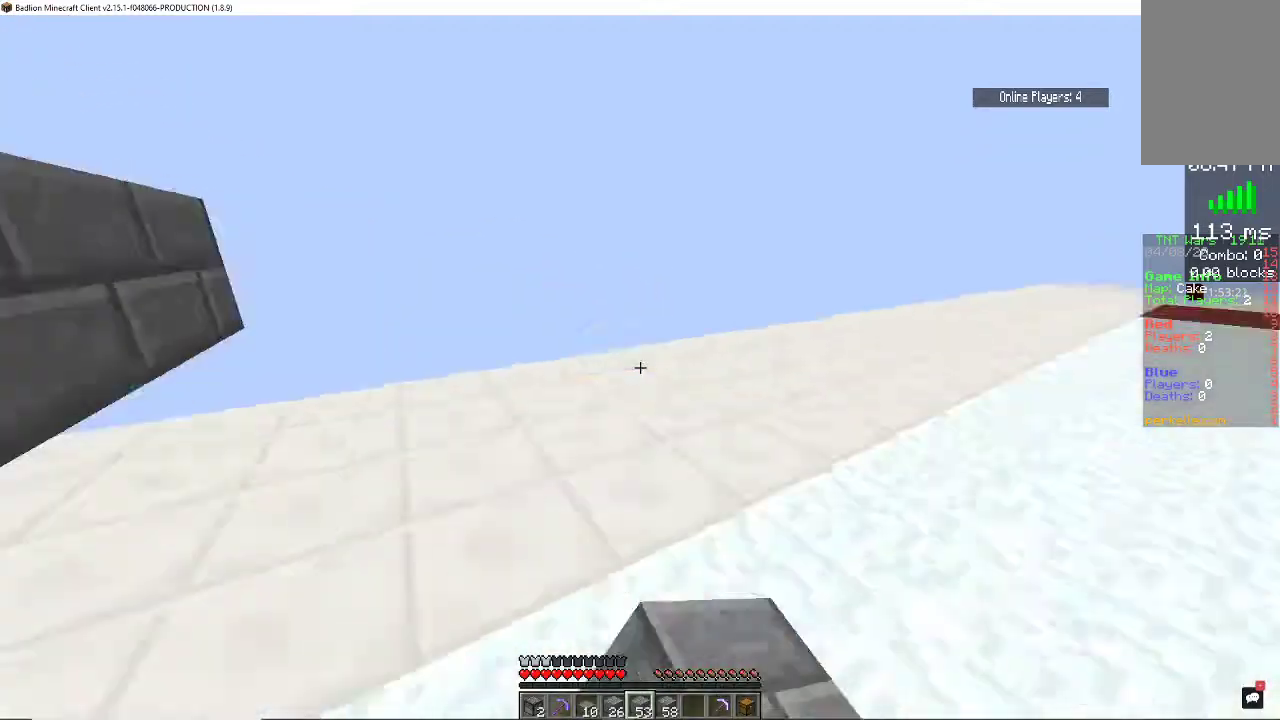
{"keys": ["a", "w"], "mouse": [], "events": [[33, "d", "up"], [67, "space", "down"], [367, "a", "down"], [400, "space", "up"]]}
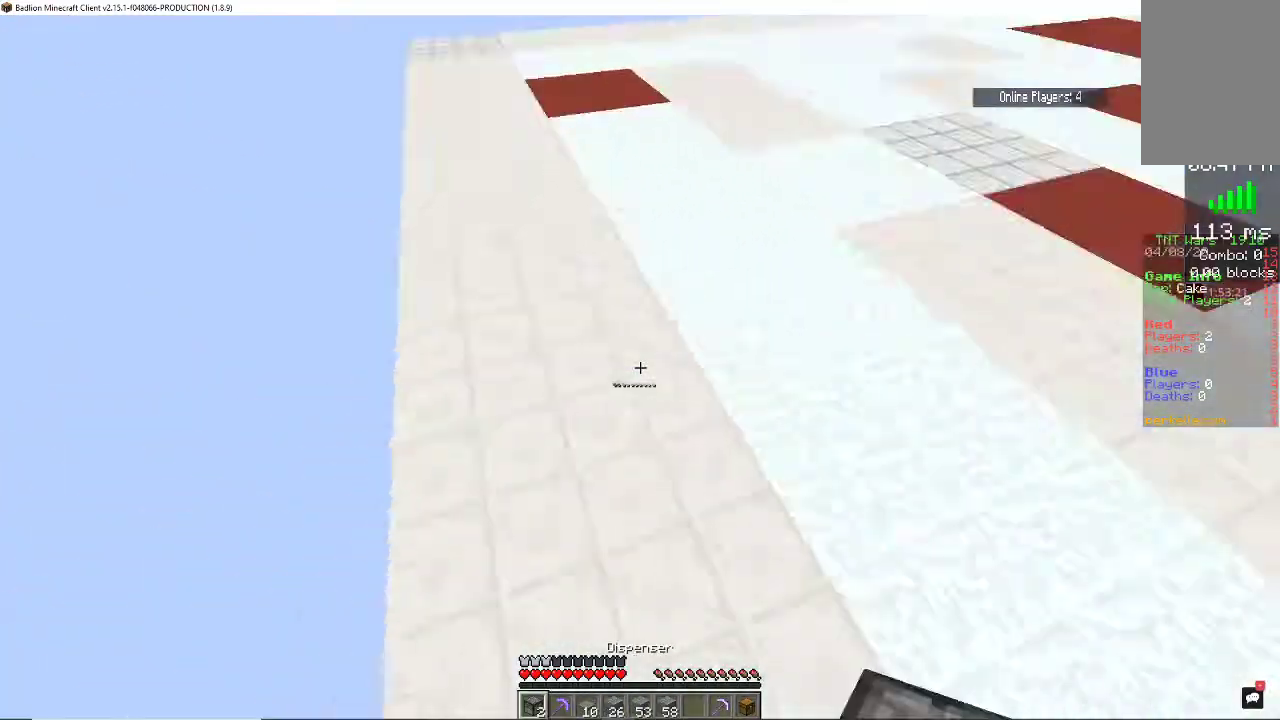
{"keys": ["d", "w"], "mouse": [], "events": [[200, "a", "up"], [200, "w", "up"], [267, "d", "down"], [367, "w", "down"]]}
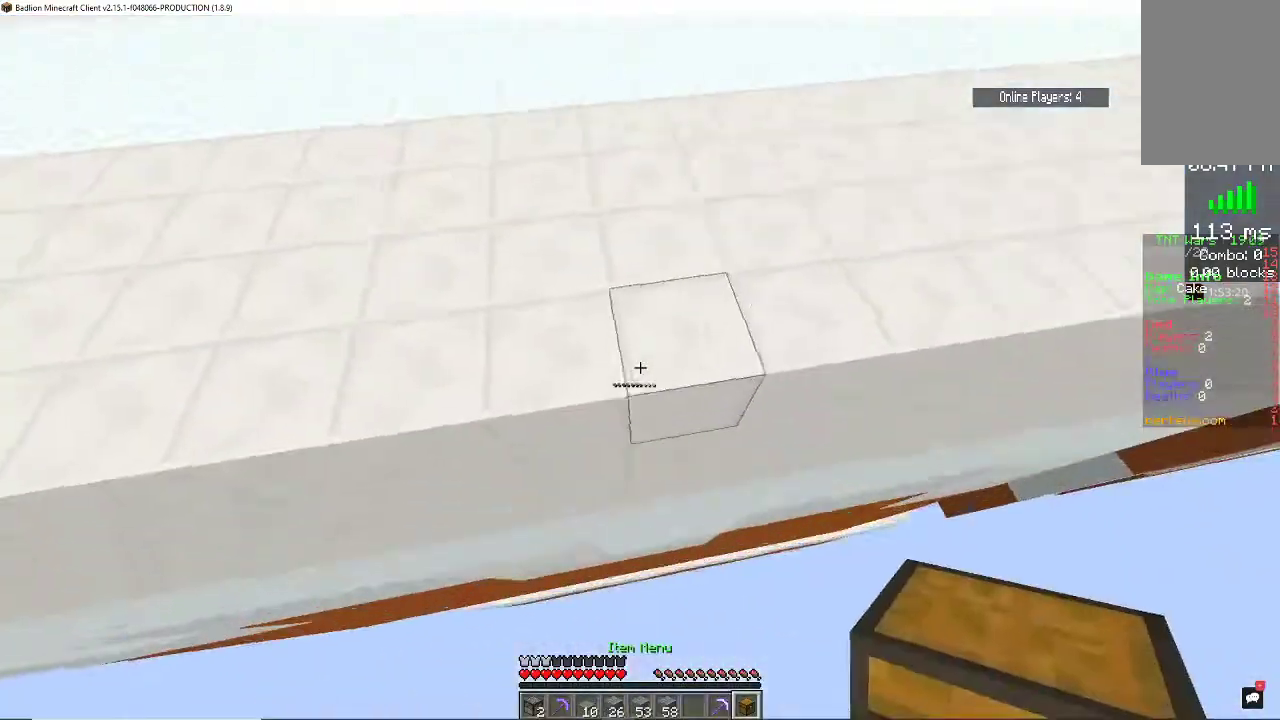
{"keys": ["a", "w"], "mouse": [], "events": [[33, "d", "up"], [67, "w", "up"], [167, "a", "down"], [300, "w", "down"]]}
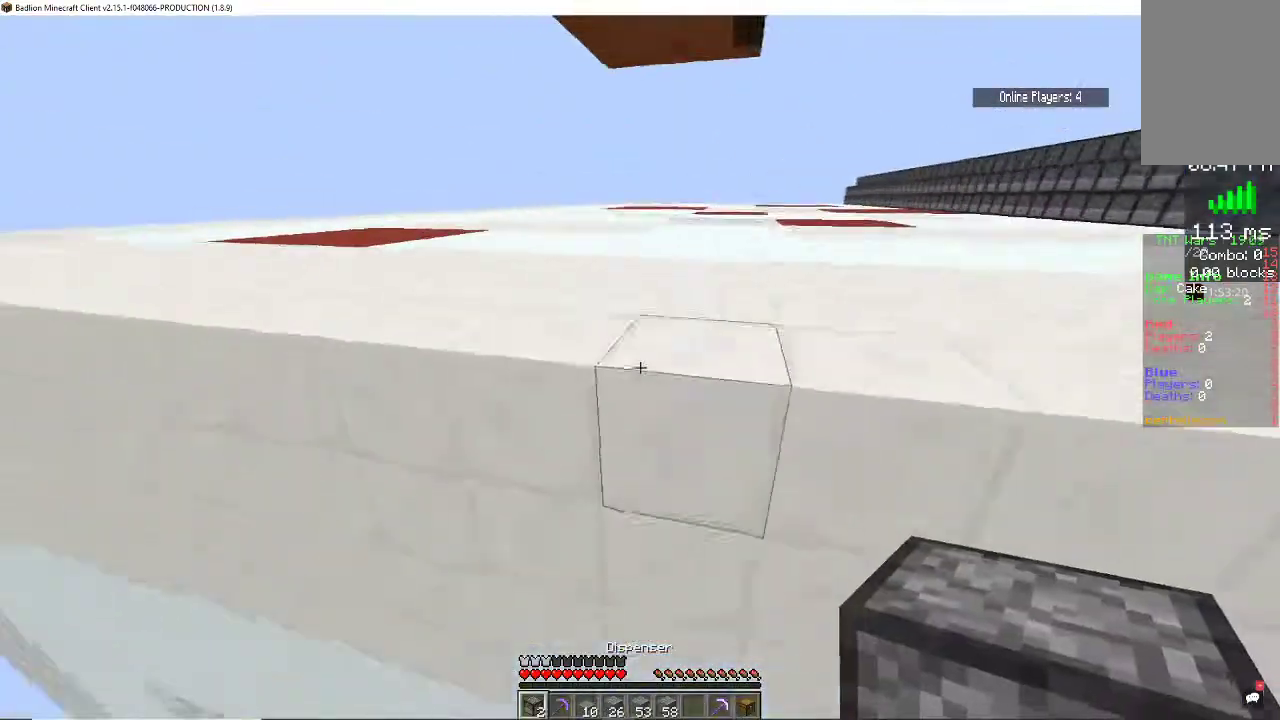
{"keys": ["a", "w"], "mouse": [], "events": [[167, "space", "down"], [167, "w", "up"], [300, "w", "down"], [367, "space", "up"]]}
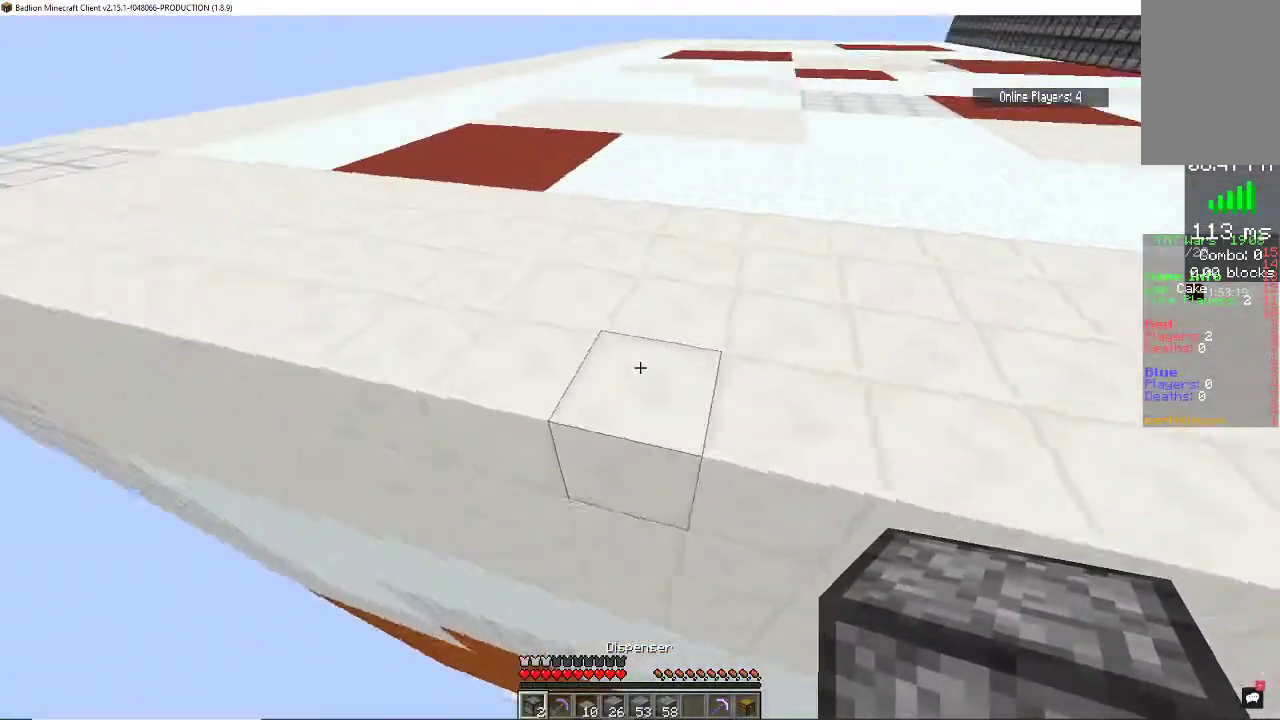
{"keys": [], "mouse": [], "events": [[33, "w", "up"], [200, "a", "up"], [267, "d", "down"], [400, "mouse_right", "down"], [467, "d", "up"], [467, "mouse_right", "up"]]}
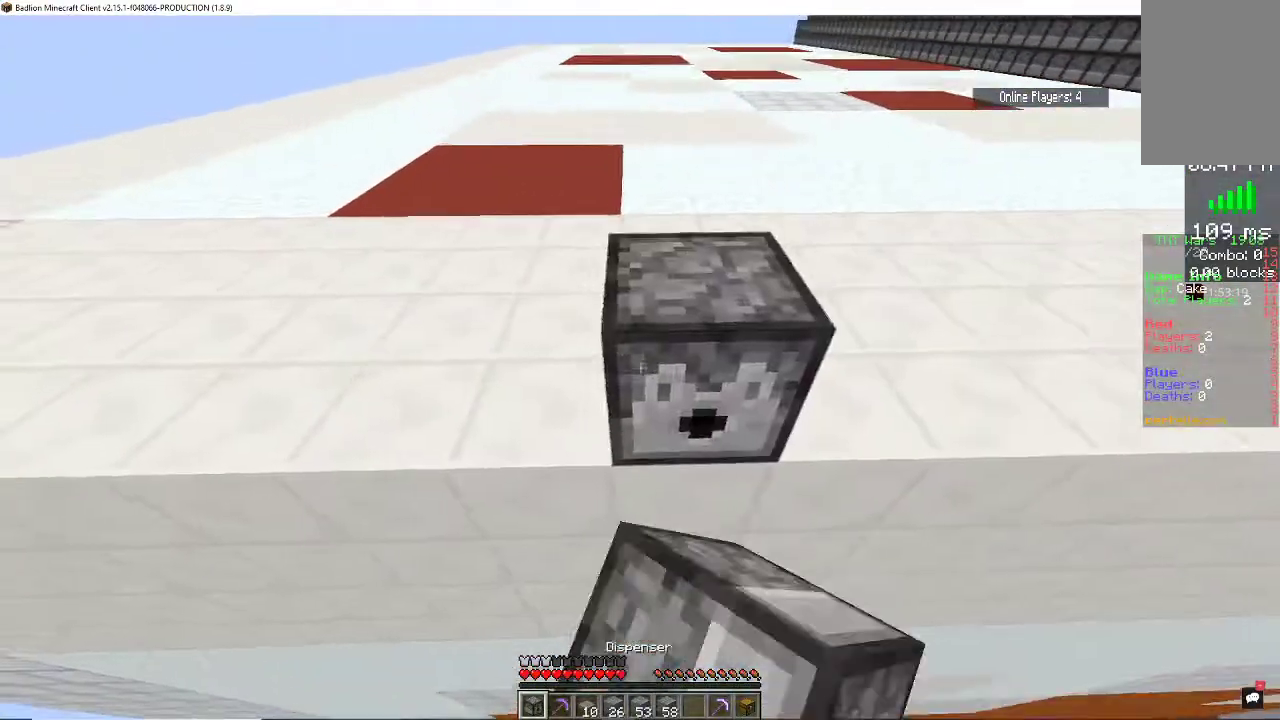
{"keys": [], "mouse": [], "events": [[200, "d", "down"], [500, "d", "up"]]}